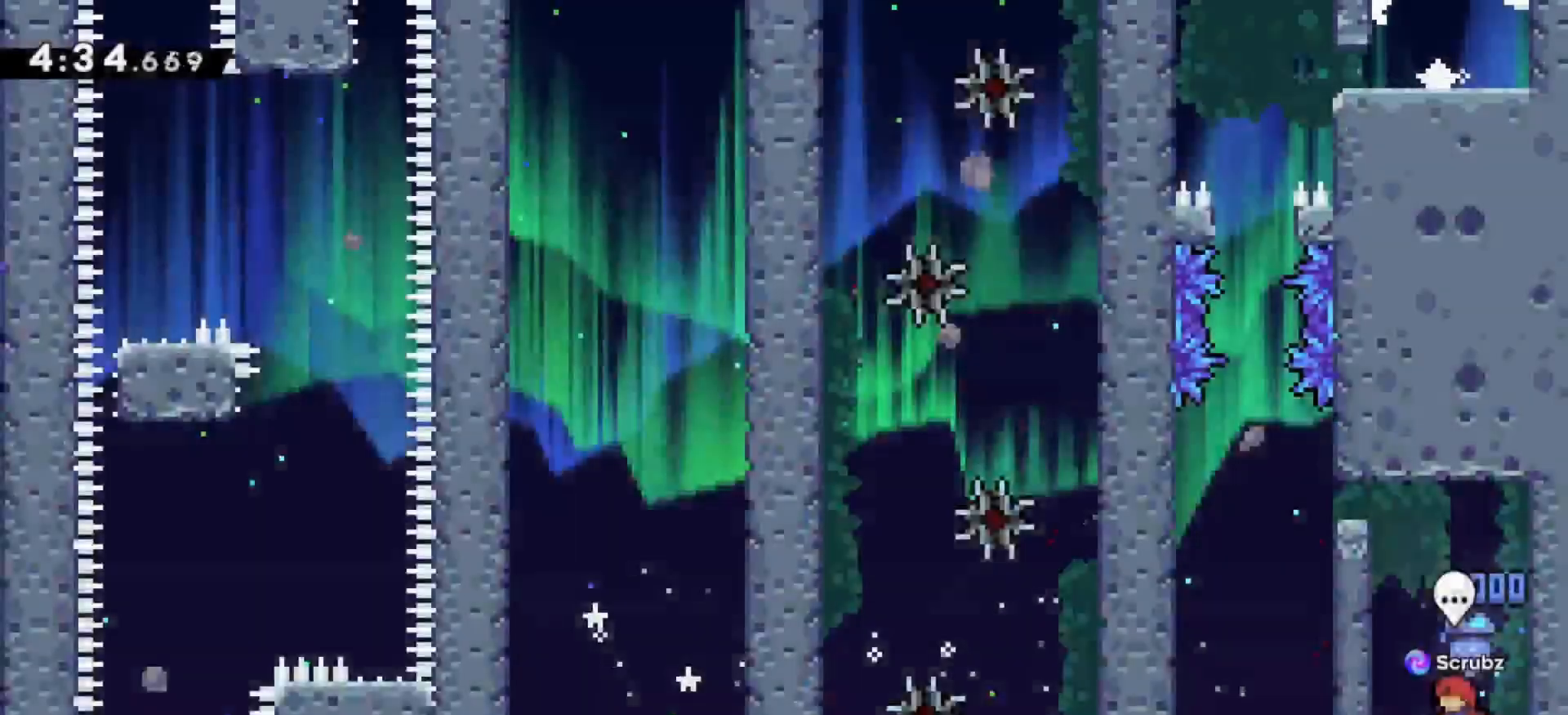
Gameplay with keyboard; each line is a JSON object with the keys held at the frame after it. "events" lists presses ("down") and releases ("up") of "a", "c", "d", "down", "left", "r", "return", "right", "s", "tab", "up", "x" and "z" between this image and that frame as [ms after this image, input, new state], when the widget could be followed in between. No other keys are recorded. Mouse input is not recorded.
{"keys": ["z"], "events": []}
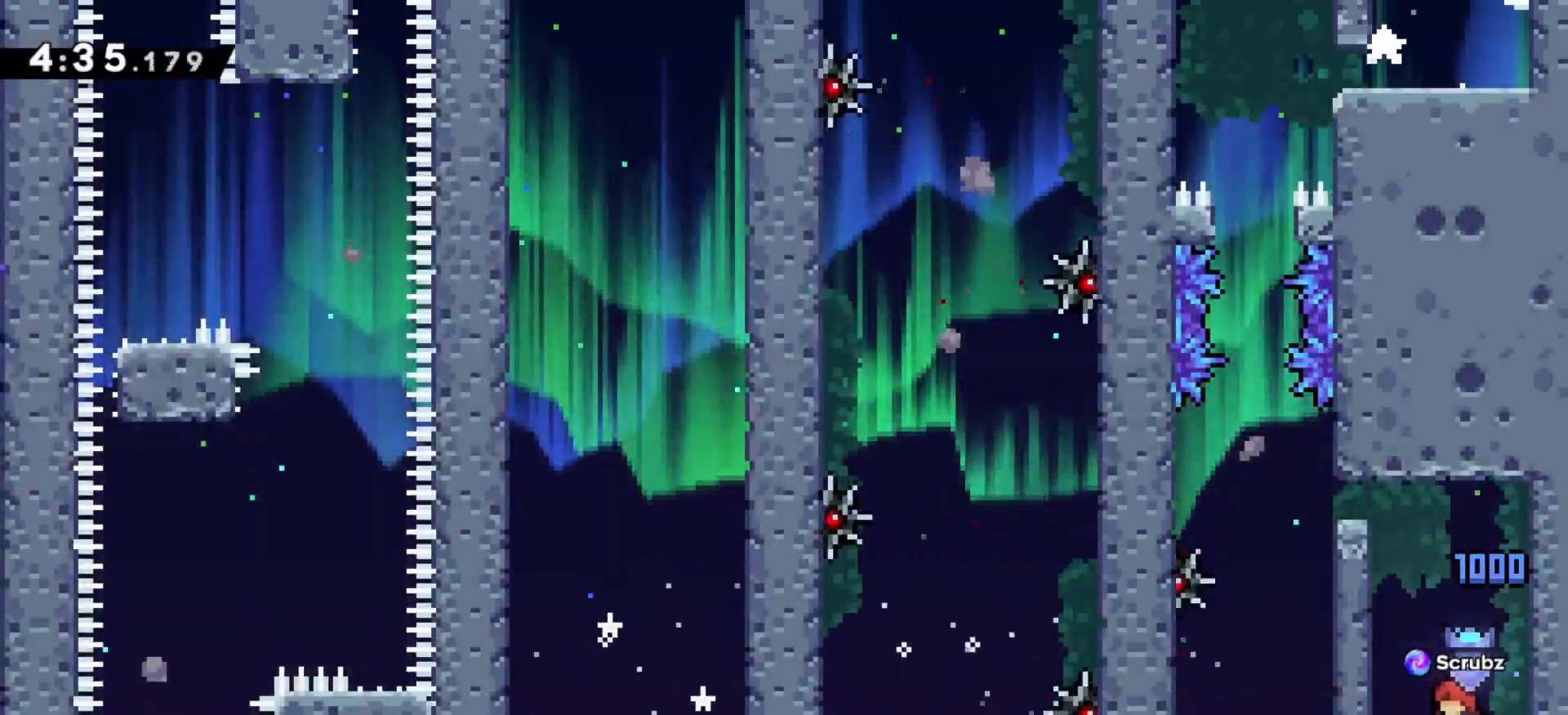
{"keys": ["z"], "events": []}
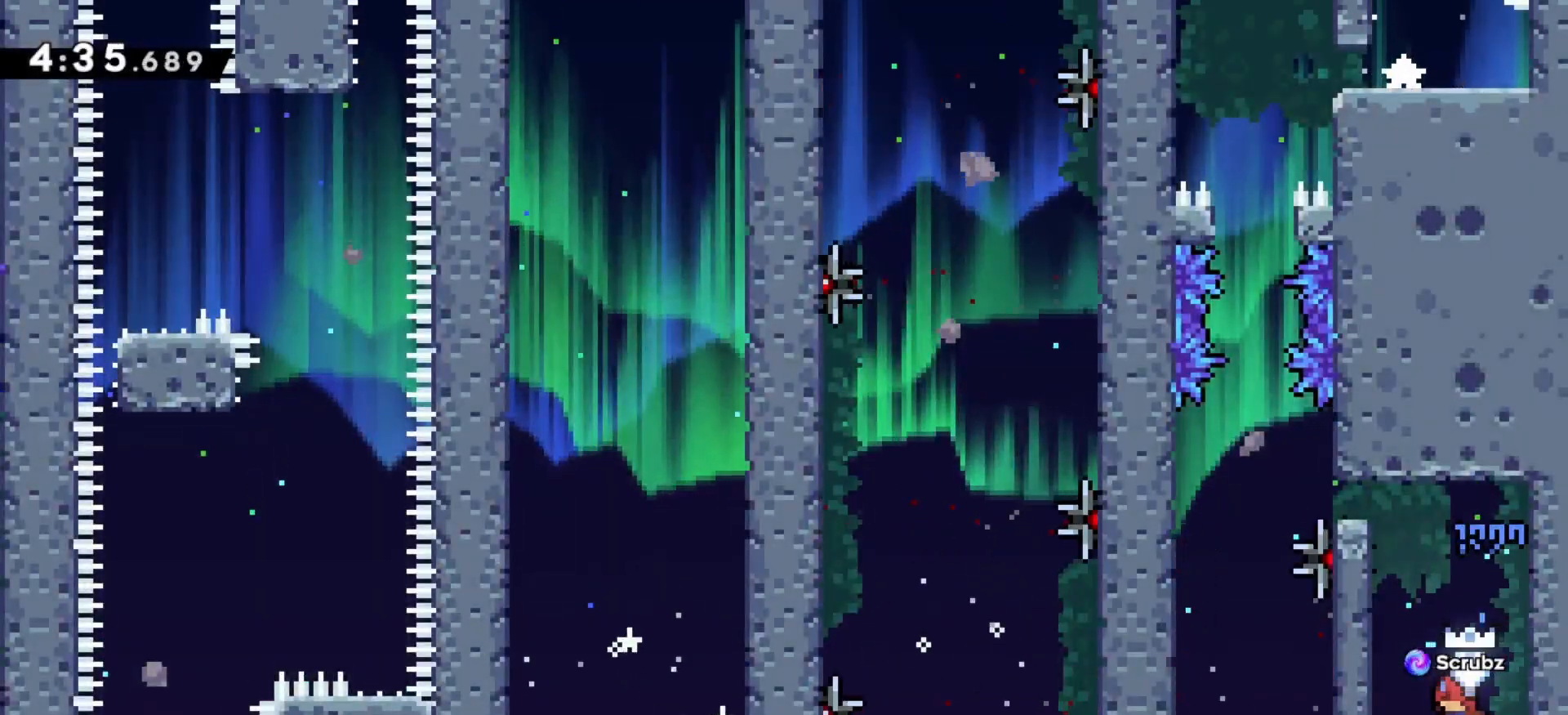
{"keys": ["z"], "events": []}
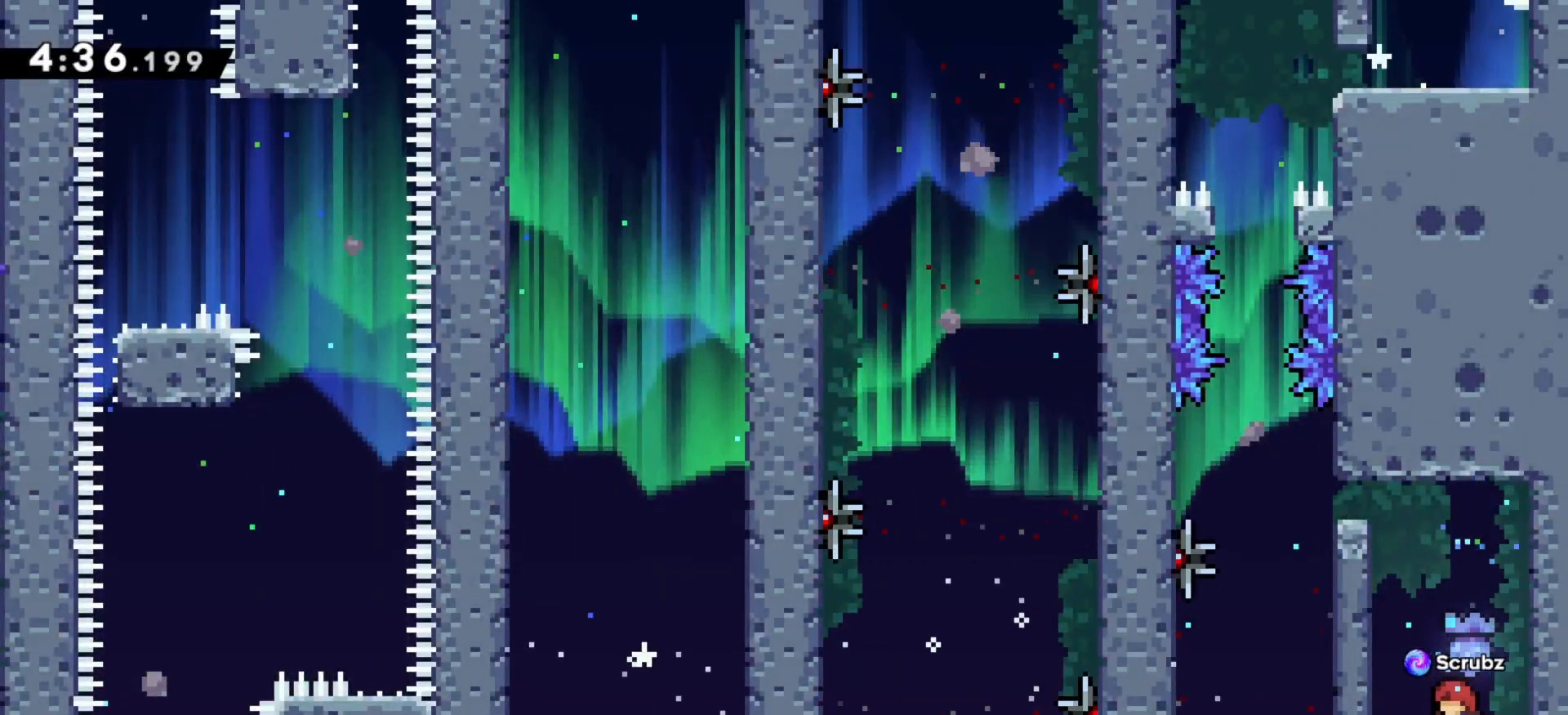
{"keys": [], "events": [[83, "c", "down"], [367, "z", "up"], [383, "c", "up"]]}
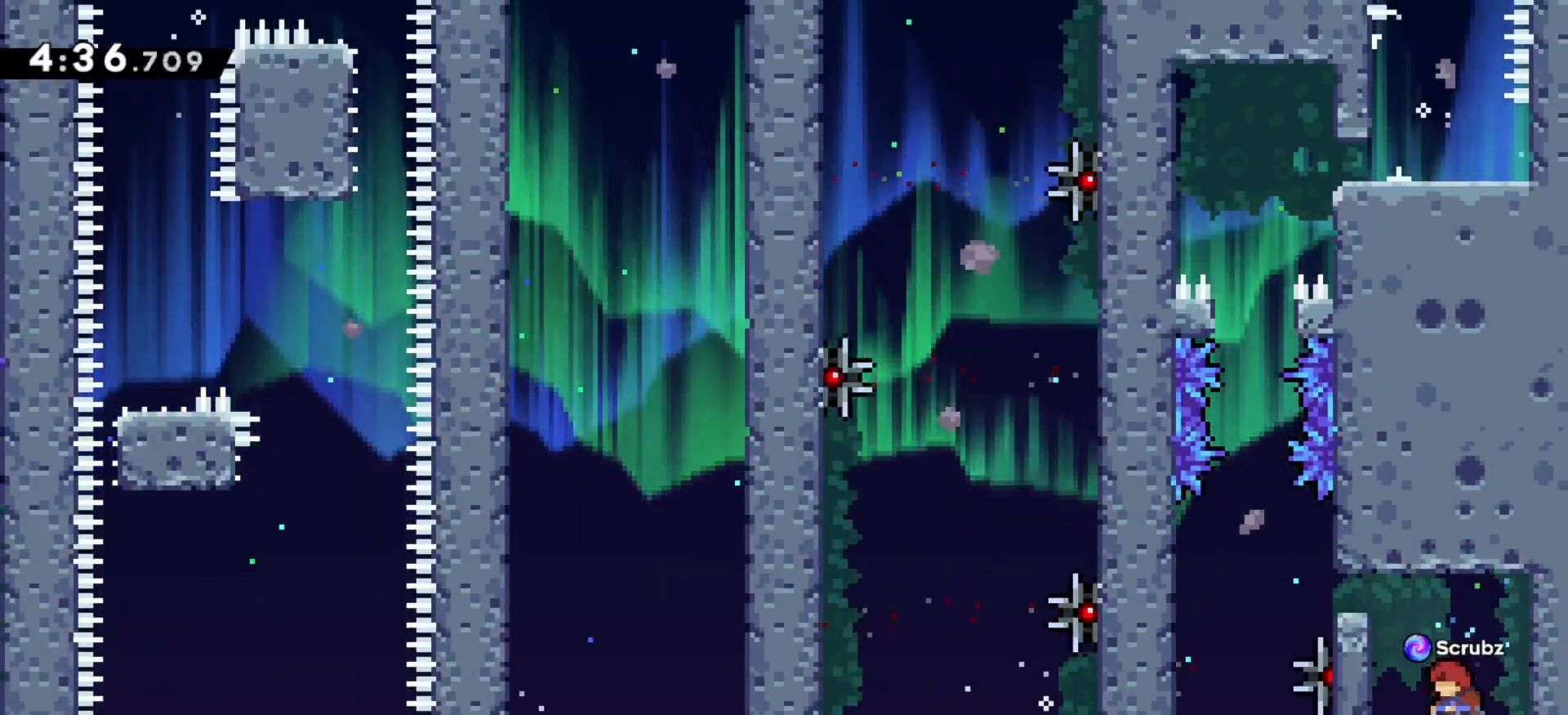
{"keys": ["c", "z"], "events": [[217, "c", "down"], [217, "z", "down"]]}
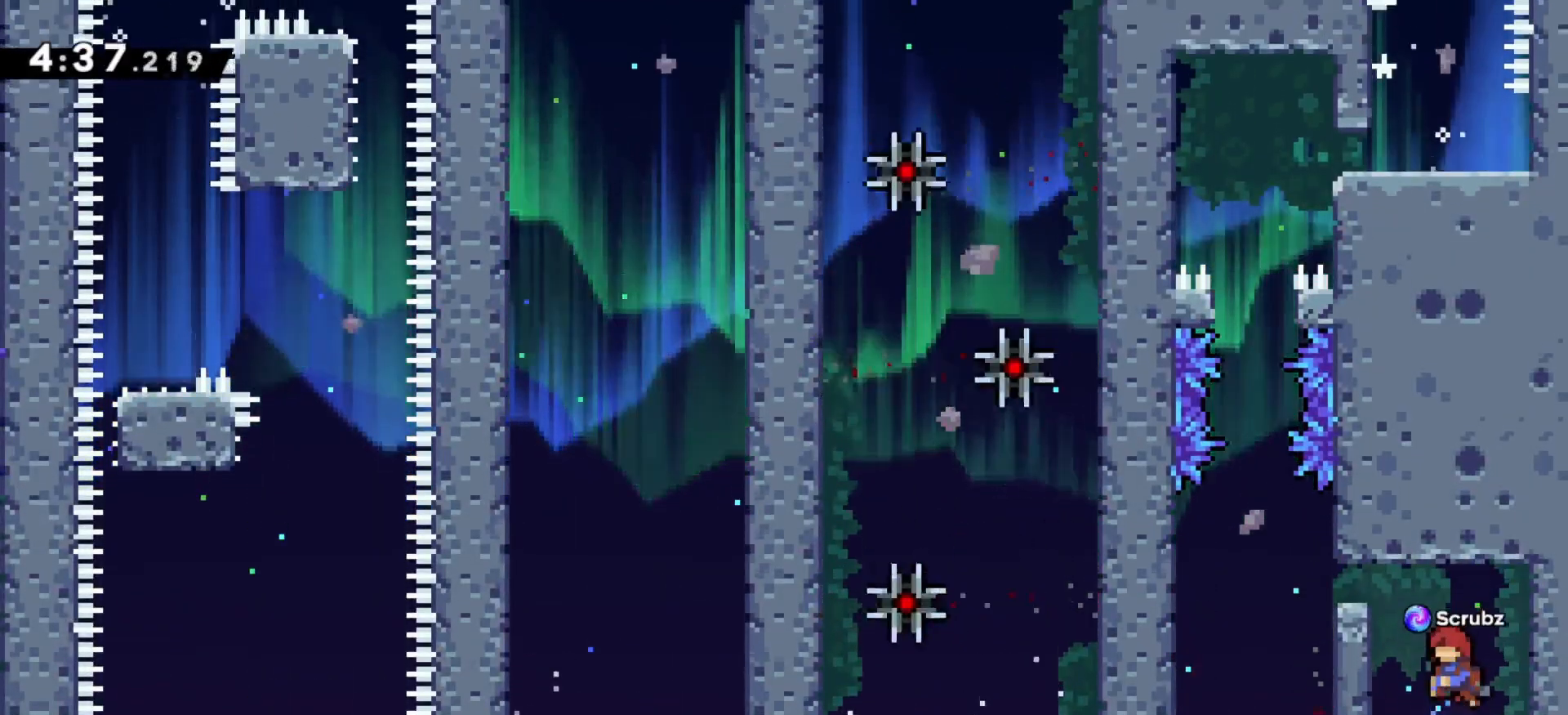
{"keys": ["c", "z"], "events": [[67, "c", "up"], [400, "c", "down"]]}
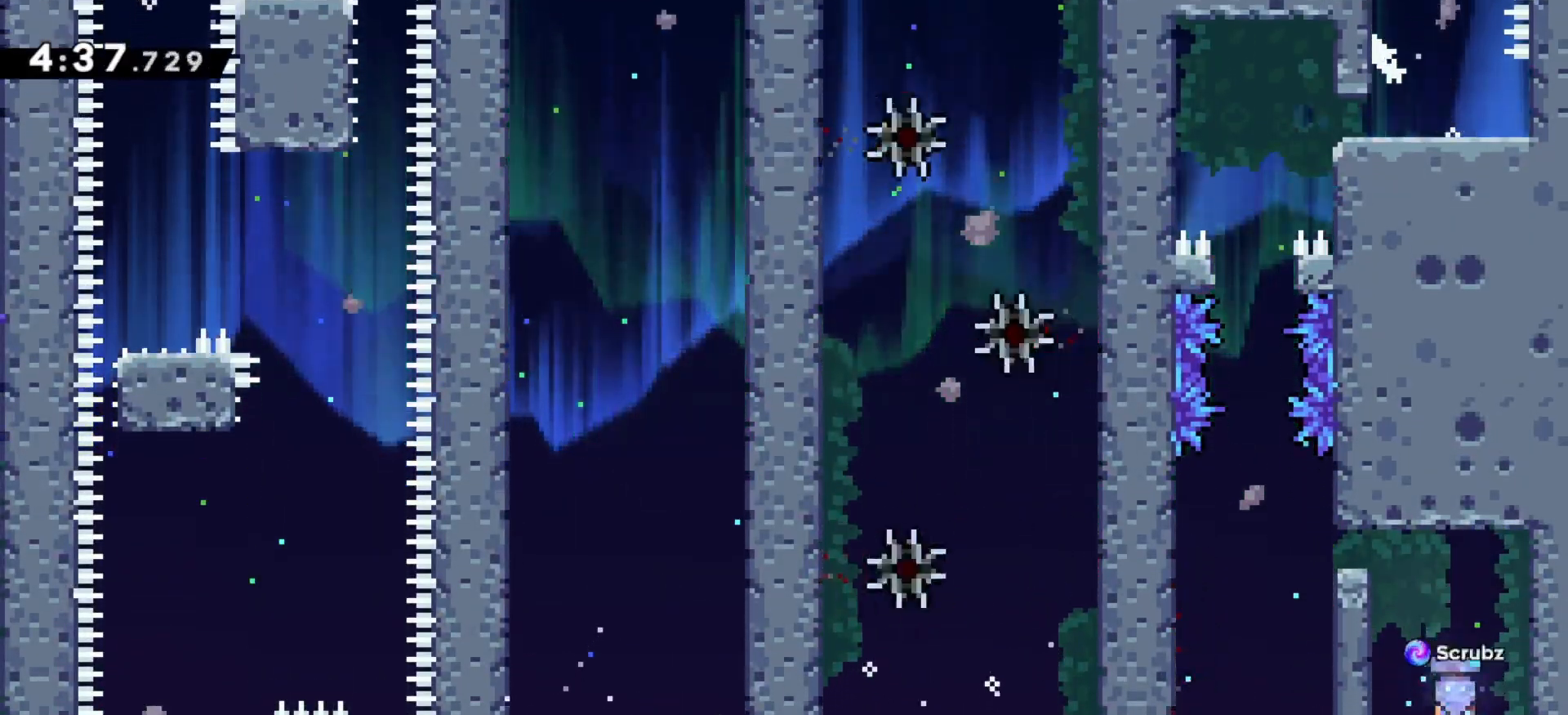
{"keys": ["z"], "events": [[17, "left", "down"], [67, "c", "up"], [133, "left", "up"]]}
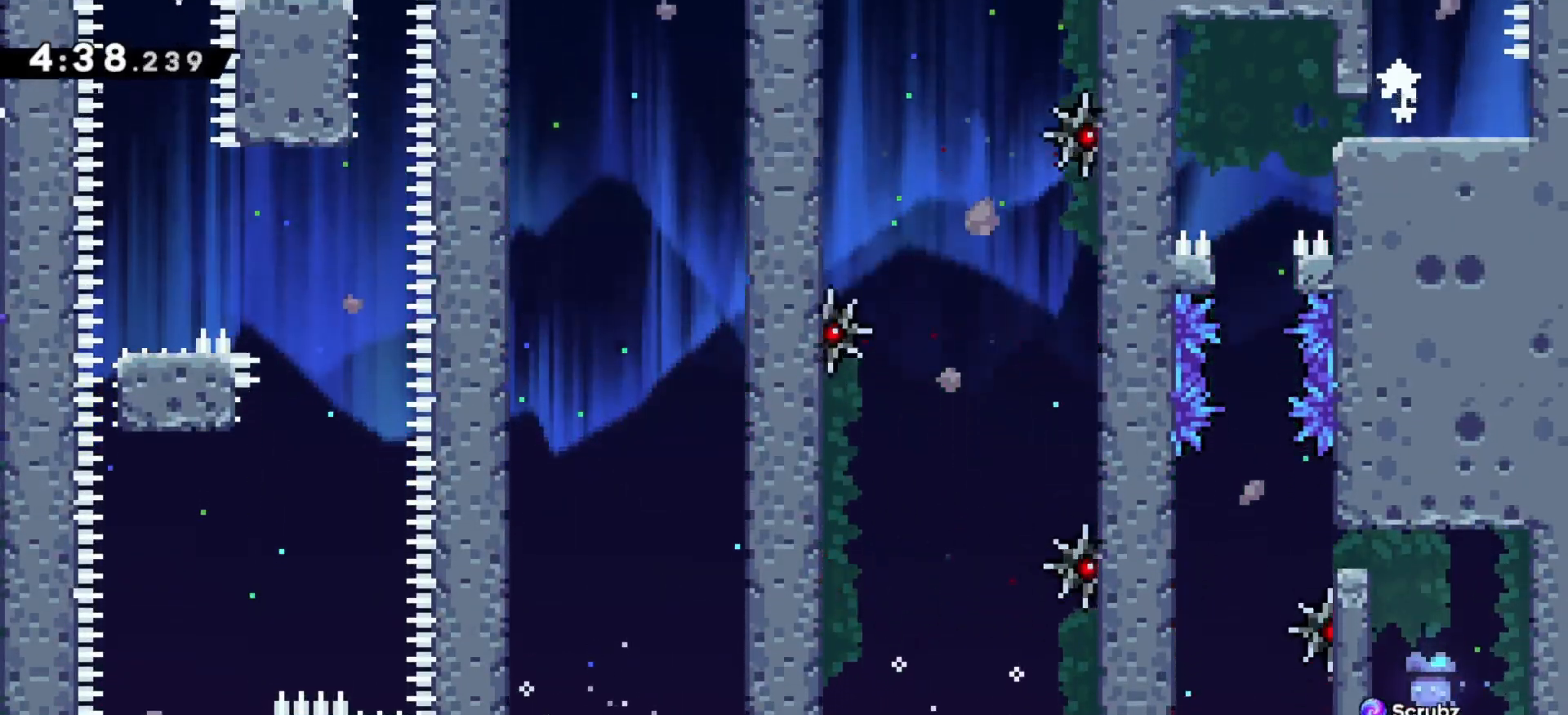
{"keys": ["c", "z"], "events": [[350, "c", "down"]]}
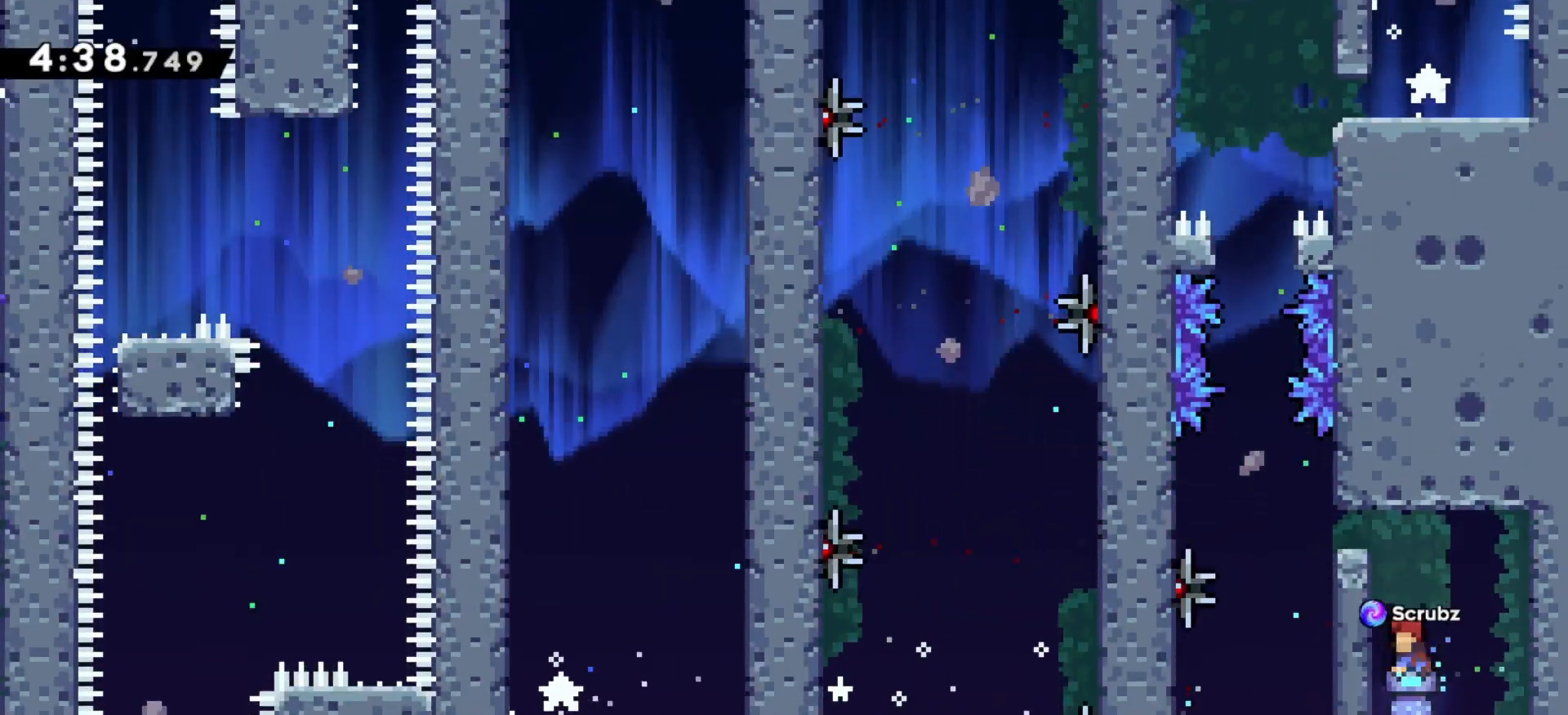
{"keys": ["z"], "events": [[33, "c", "up"], [50, "left", "down"], [117, "left", "up"]]}
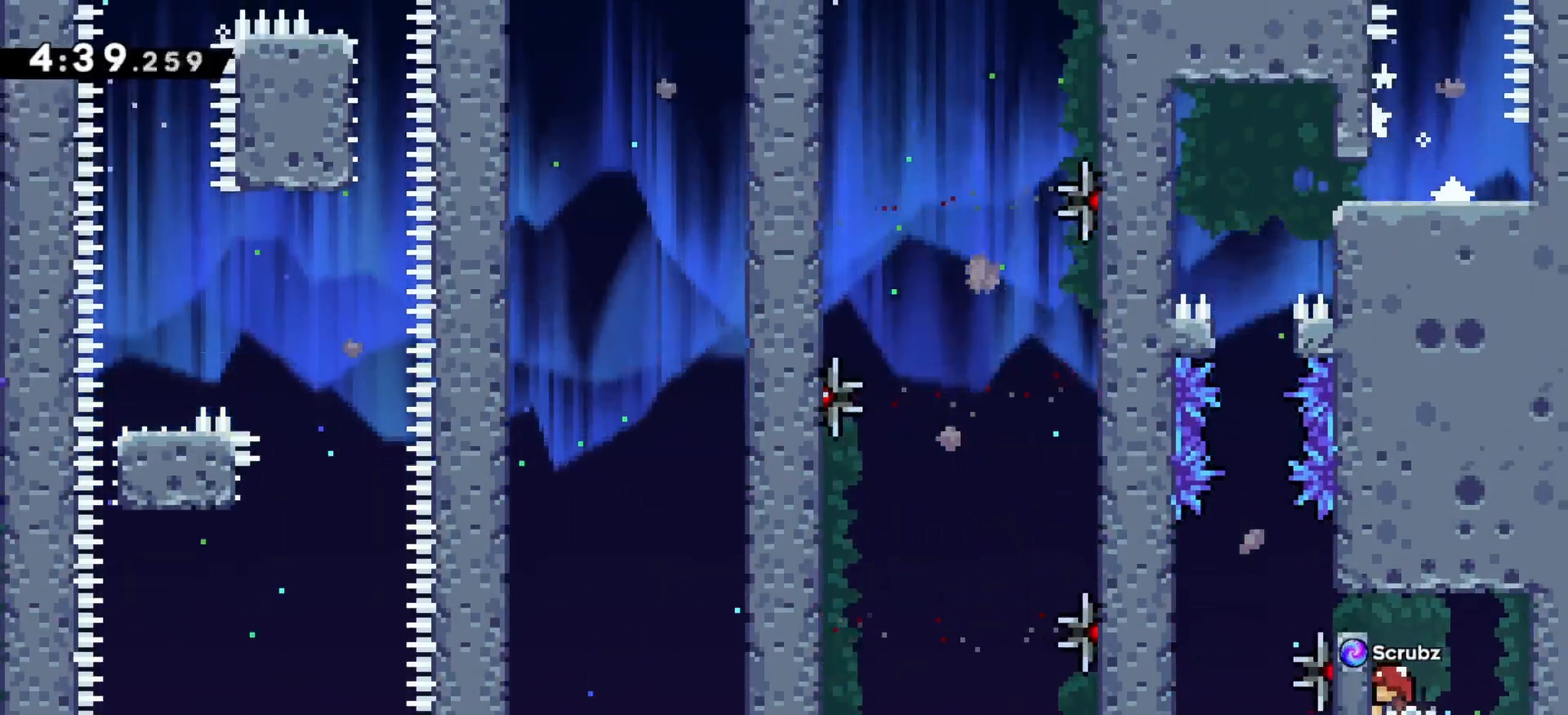
{"keys": [], "events": [[283, "z", "up"]]}
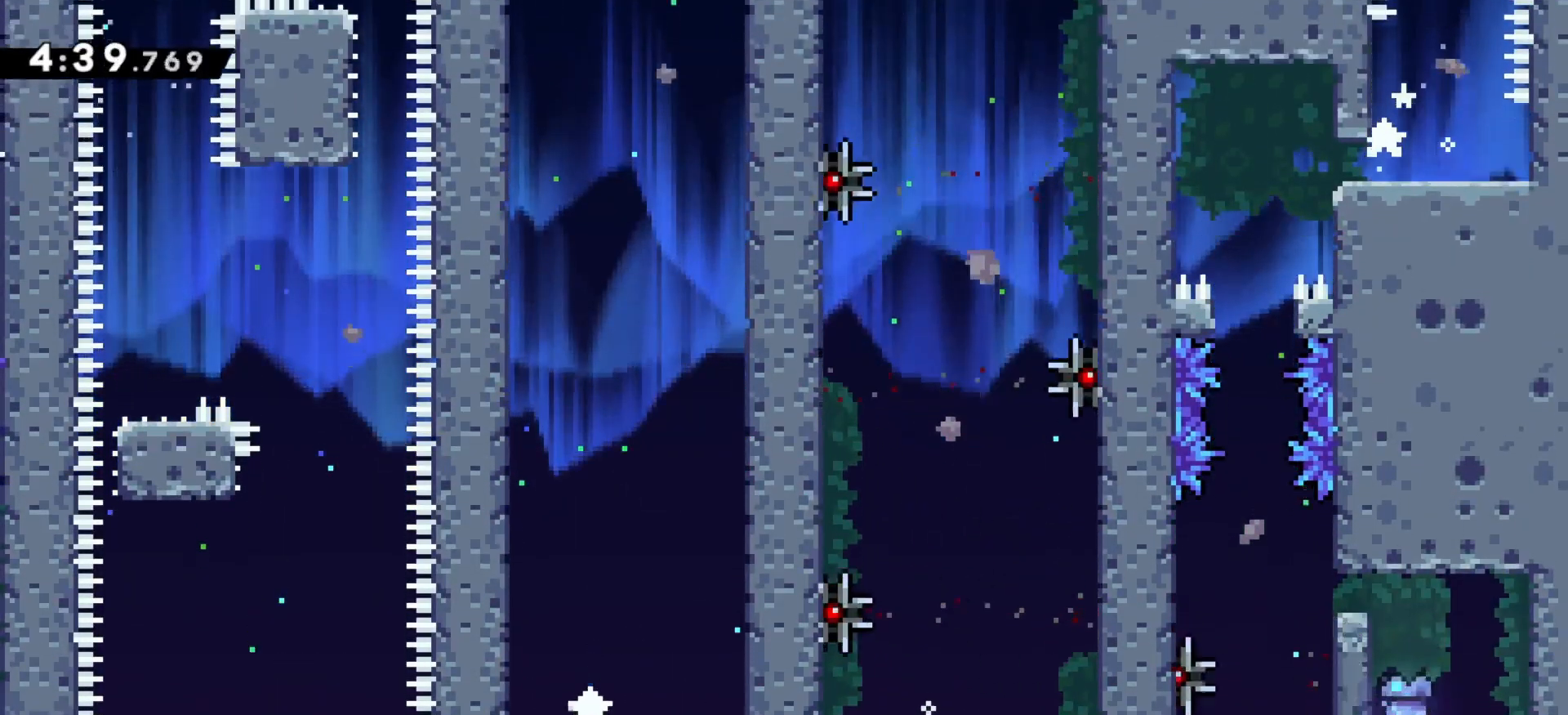
{"keys": ["down"], "events": [[267, "down", "down"]]}
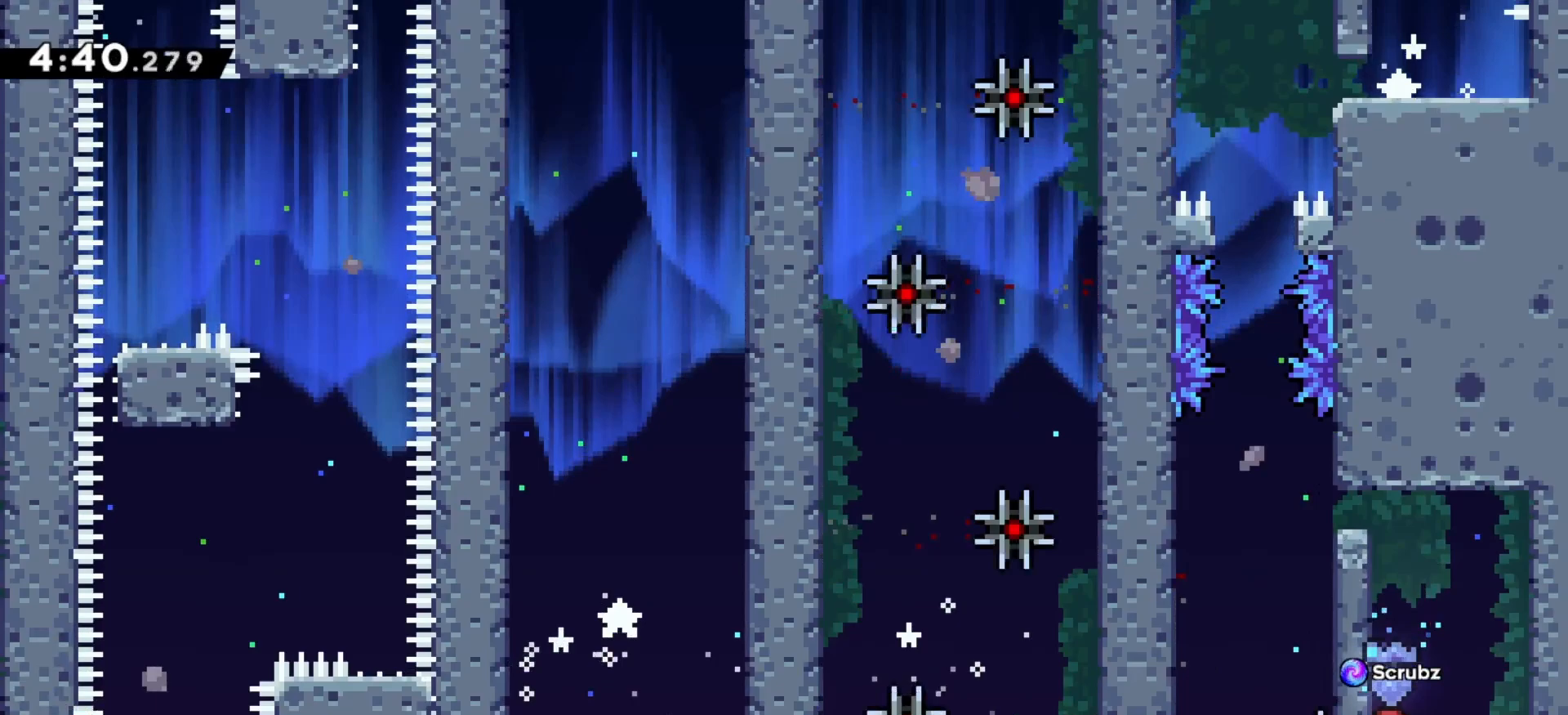
{"keys": ["c", "down", "z"], "events": [[233, "c", "down"], [233, "z", "down"], [367, "c", "up"], [433, "c", "down"]]}
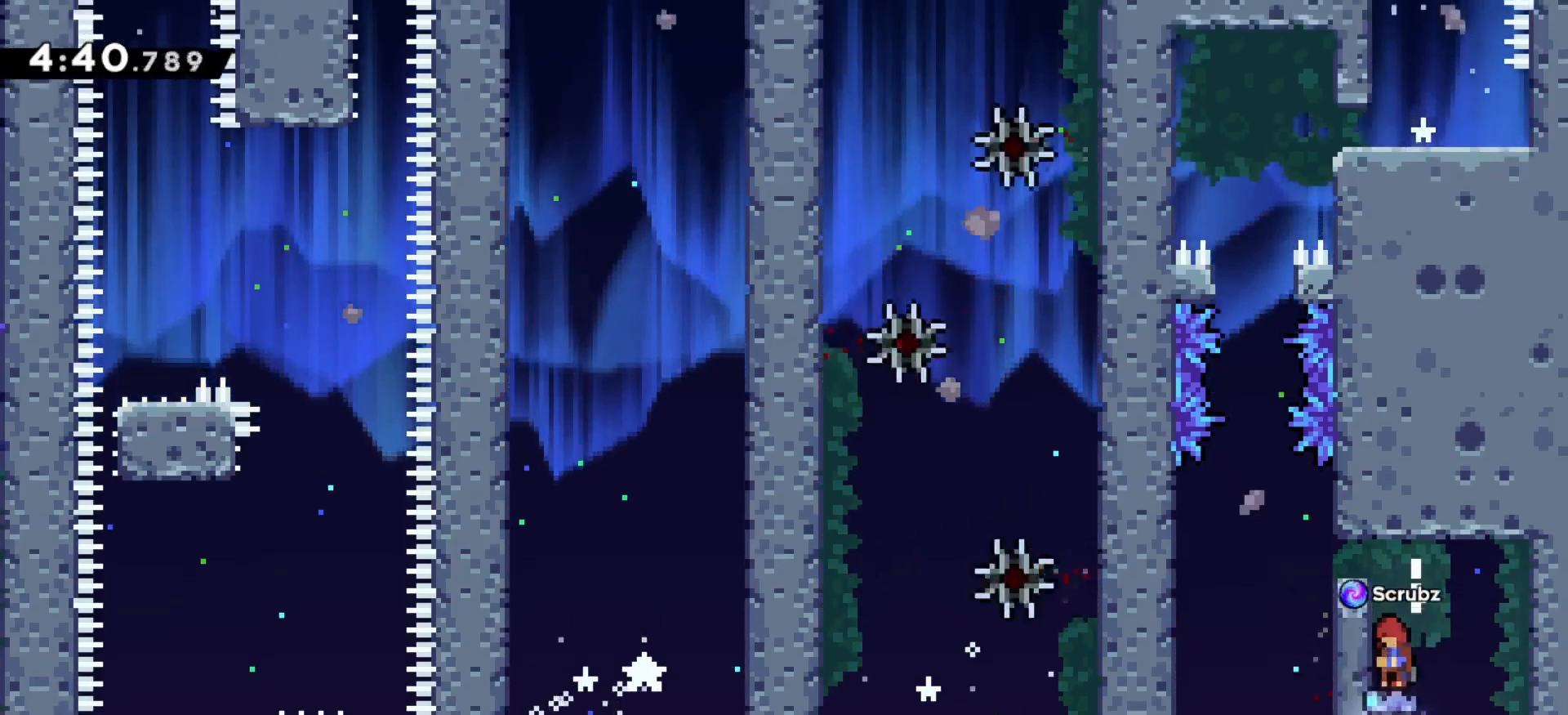
{"keys": ["z"], "events": [[50, "c", "up"], [100, "c", "down"], [217, "c", "up"], [217, "left", "down"], [300, "left", "up"], [317, "down", "up"]]}
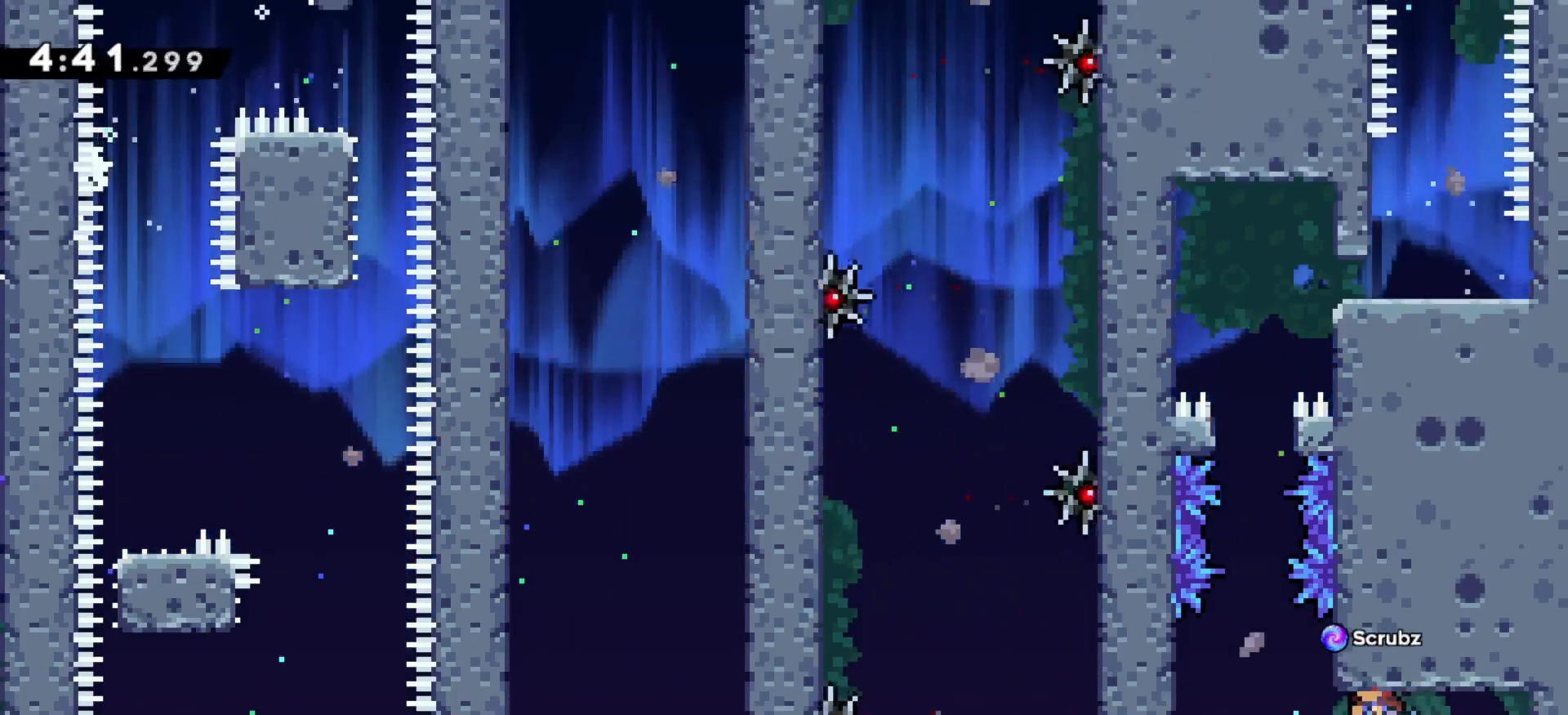
{"keys": ["z"], "events": [[233, "left", "down"], [283, "left", "up"]]}
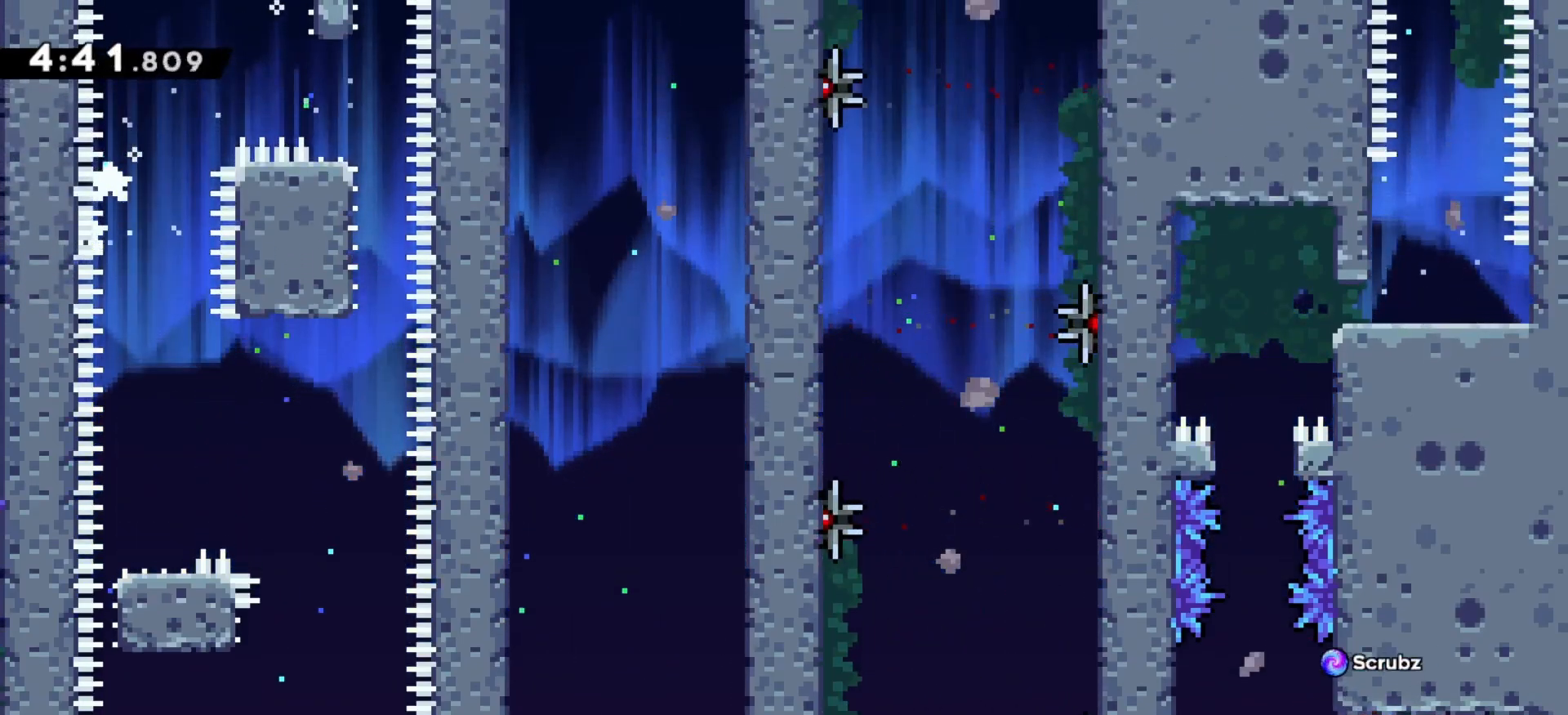
{"keys": ["z"], "events": []}
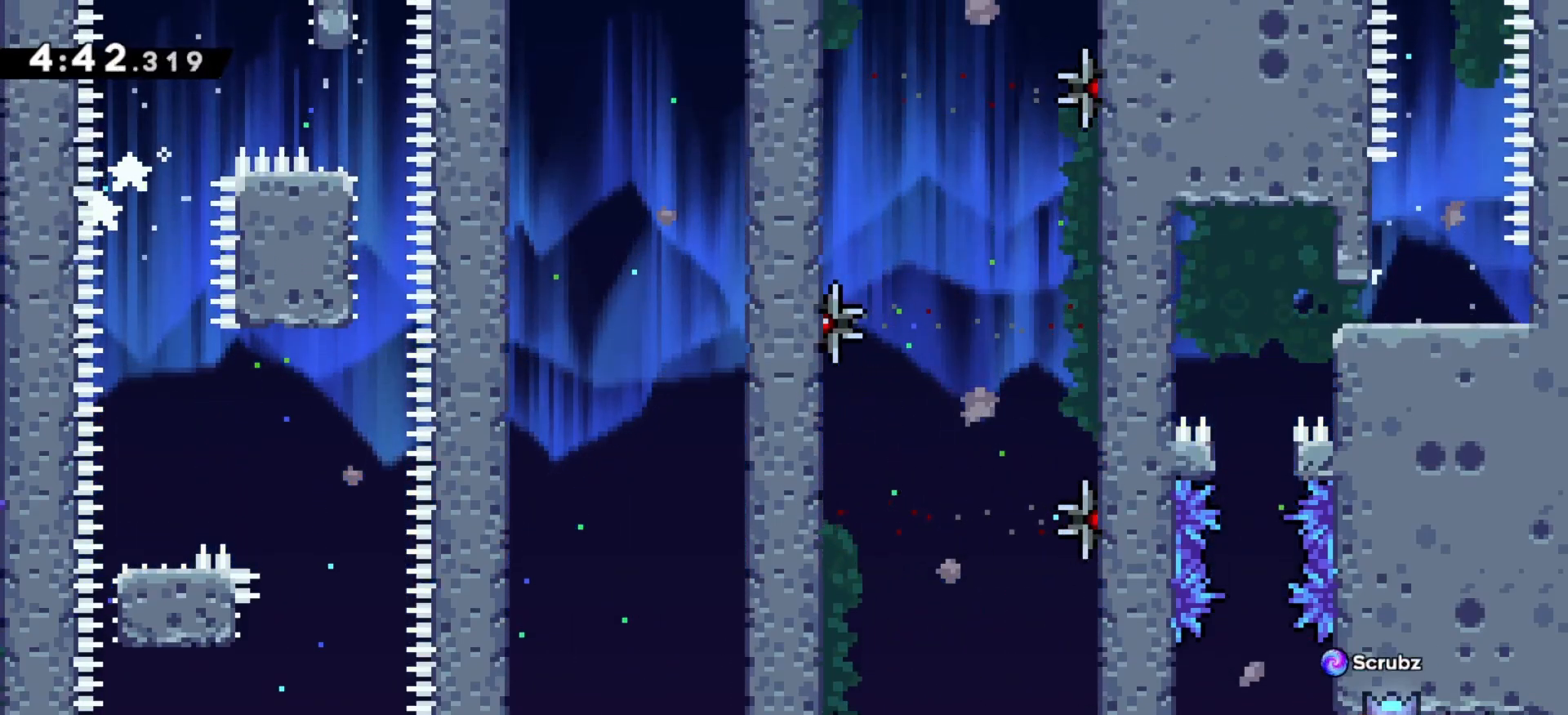
{"keys": ["z"], "events": []}
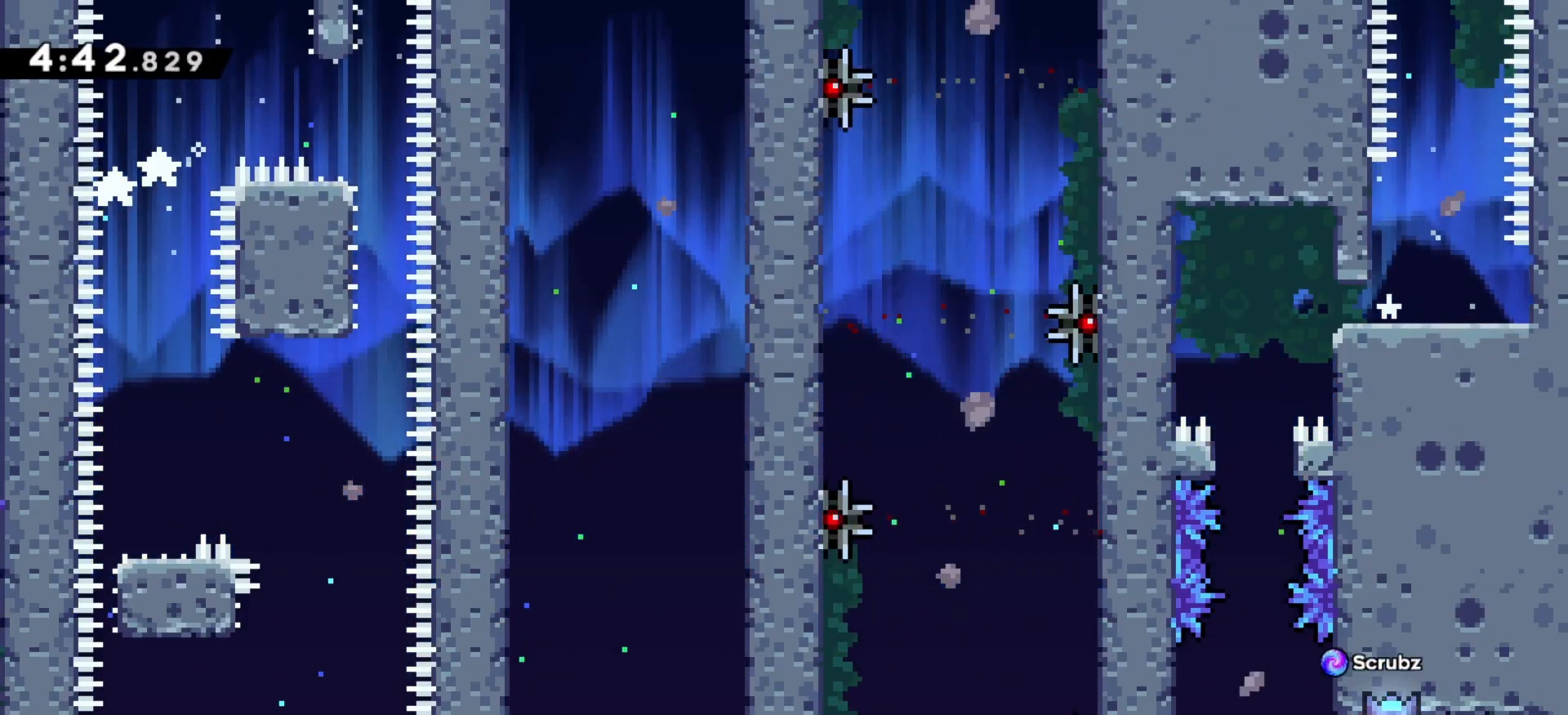
{"keys": [], "events": [[267, "c", "down"], [267, "right", "down"], [333, "c", "up"], [350, "z", "up"], [383, "right", "up"]]}
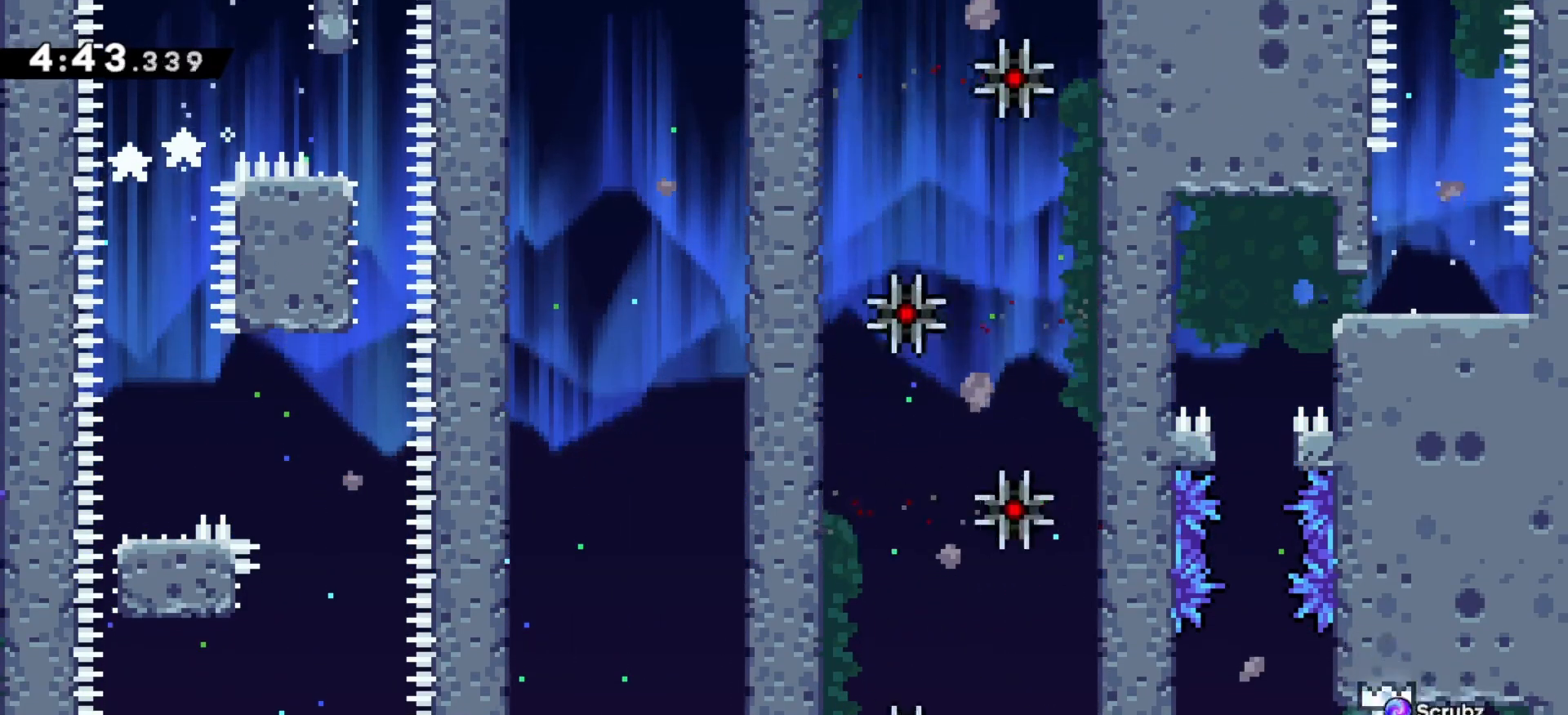
{"keys": [], "events": []}
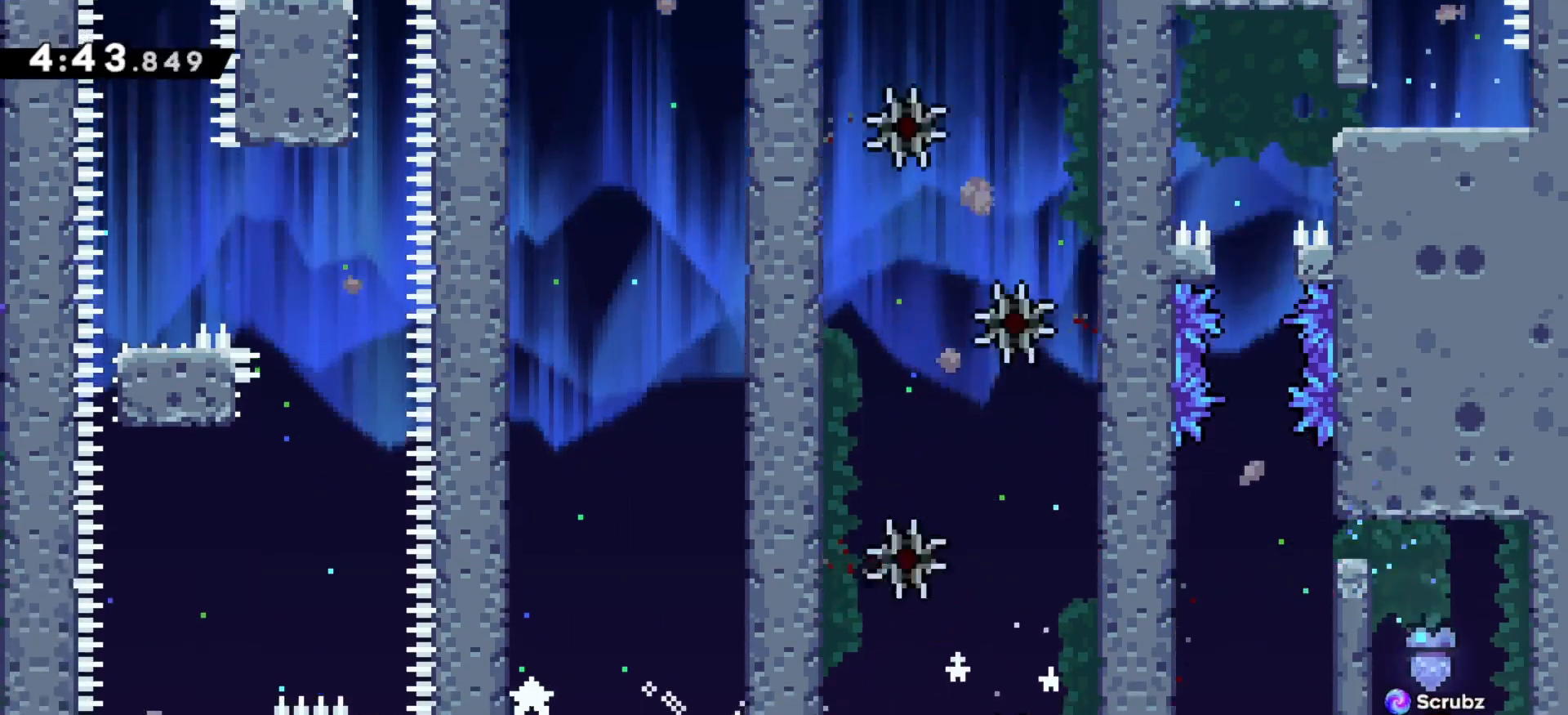
{"keys": [], "events": []}
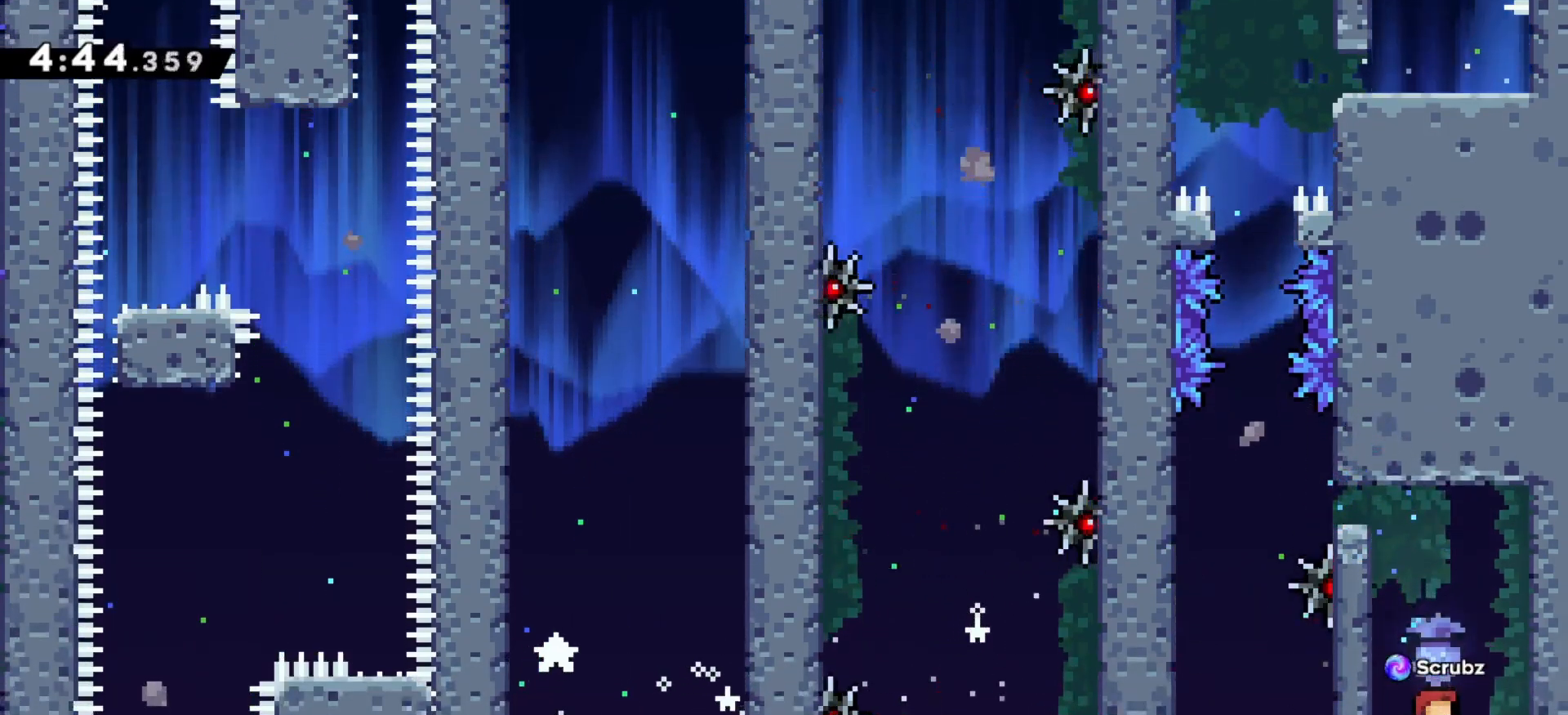
{"keys": ["c", "right", "up", "z"], "events": [[417, "right", "down"], [417, "up", "down"], [433, "c", "down"], [433, "z", "down"]]}
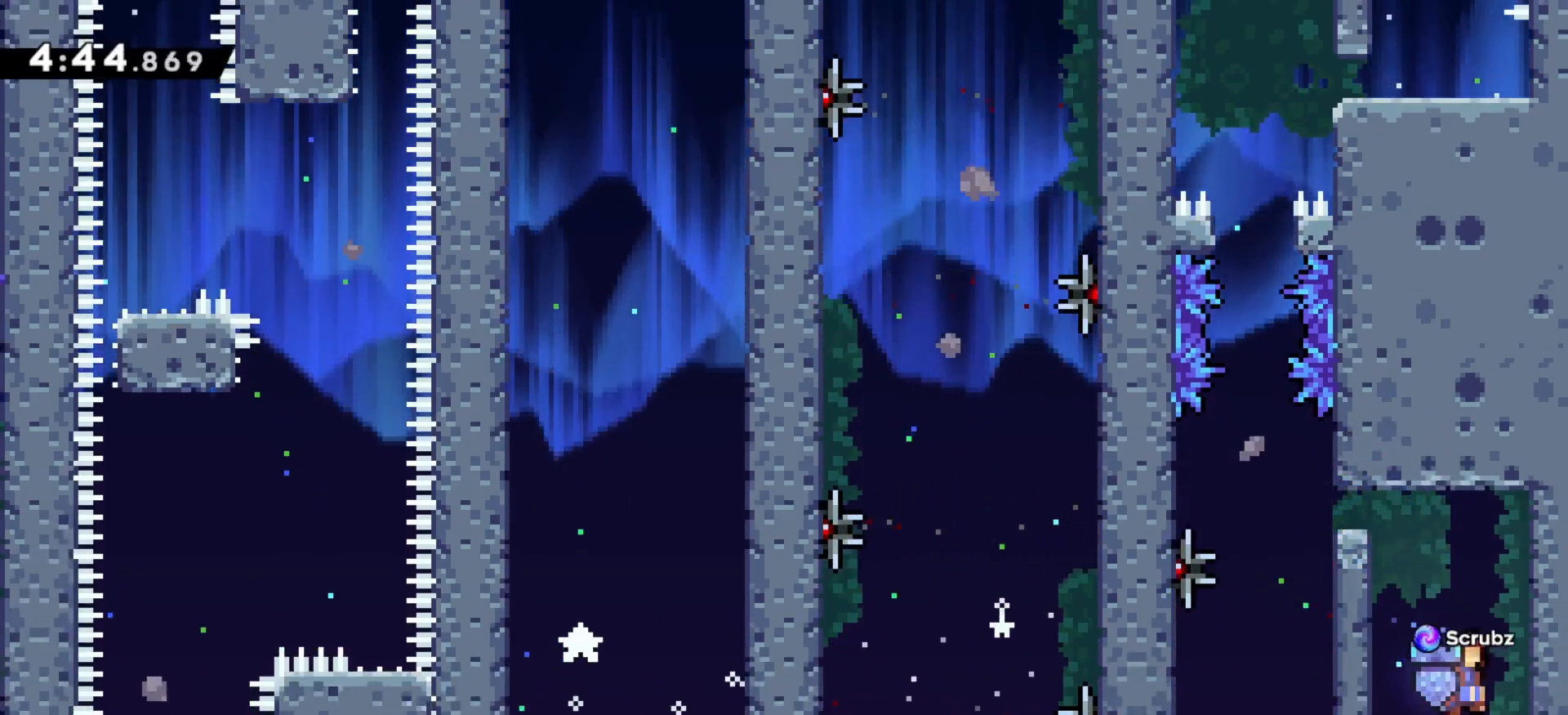
{"keys": ["right", "up", "z"], "events": [[250, "c", "up"]]}
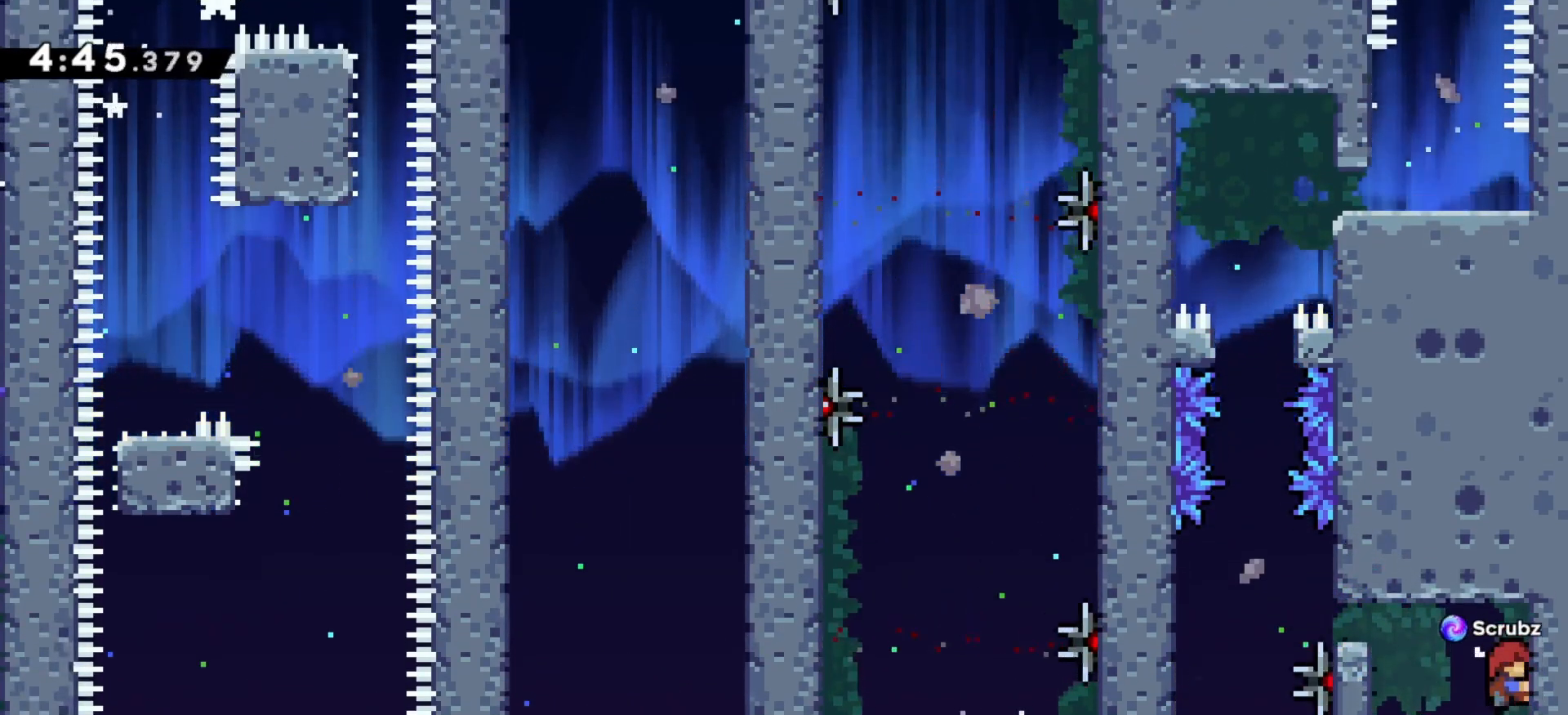
{"keys": ["z"], "events": [[433, "right", "up"], [450, "up", "up"]]}
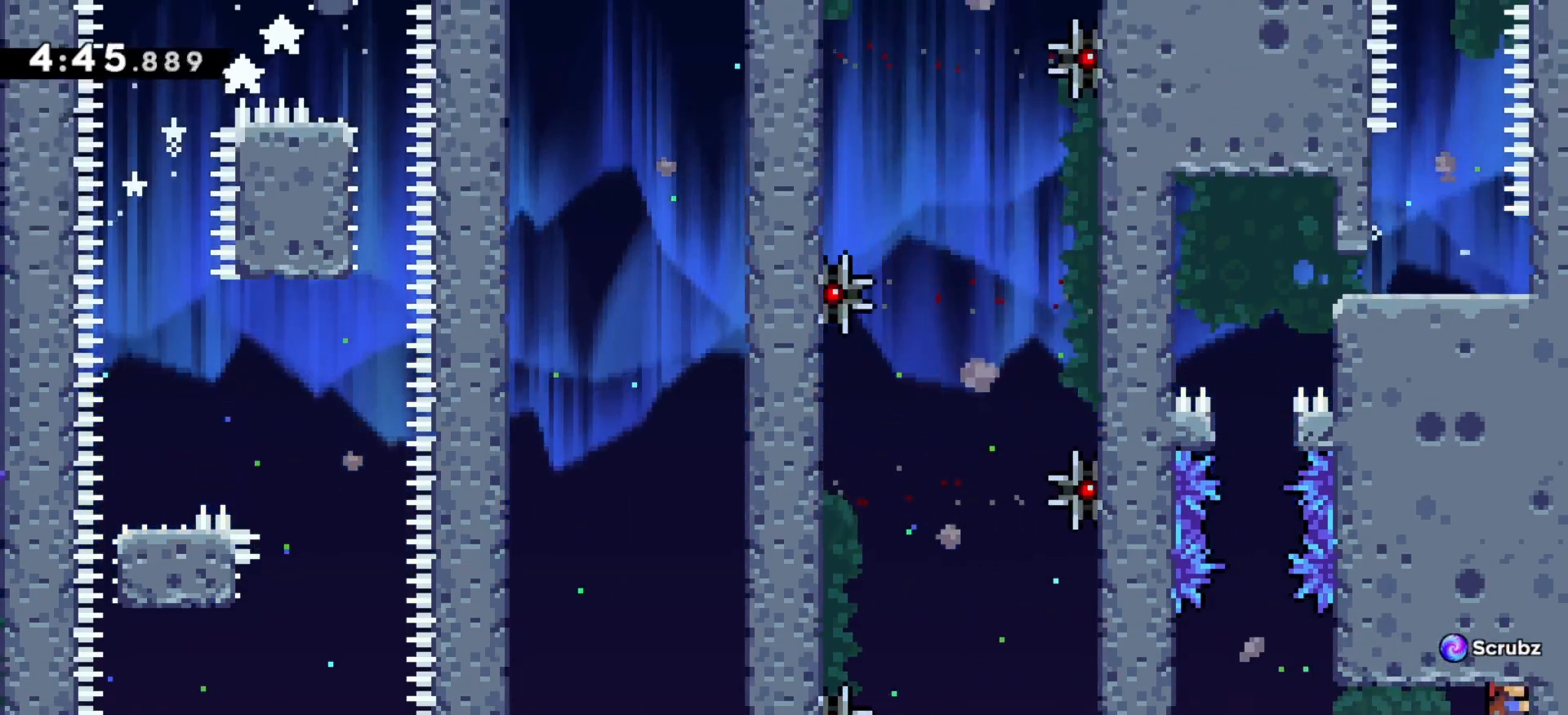
{"keys": ["z"], "events": []}
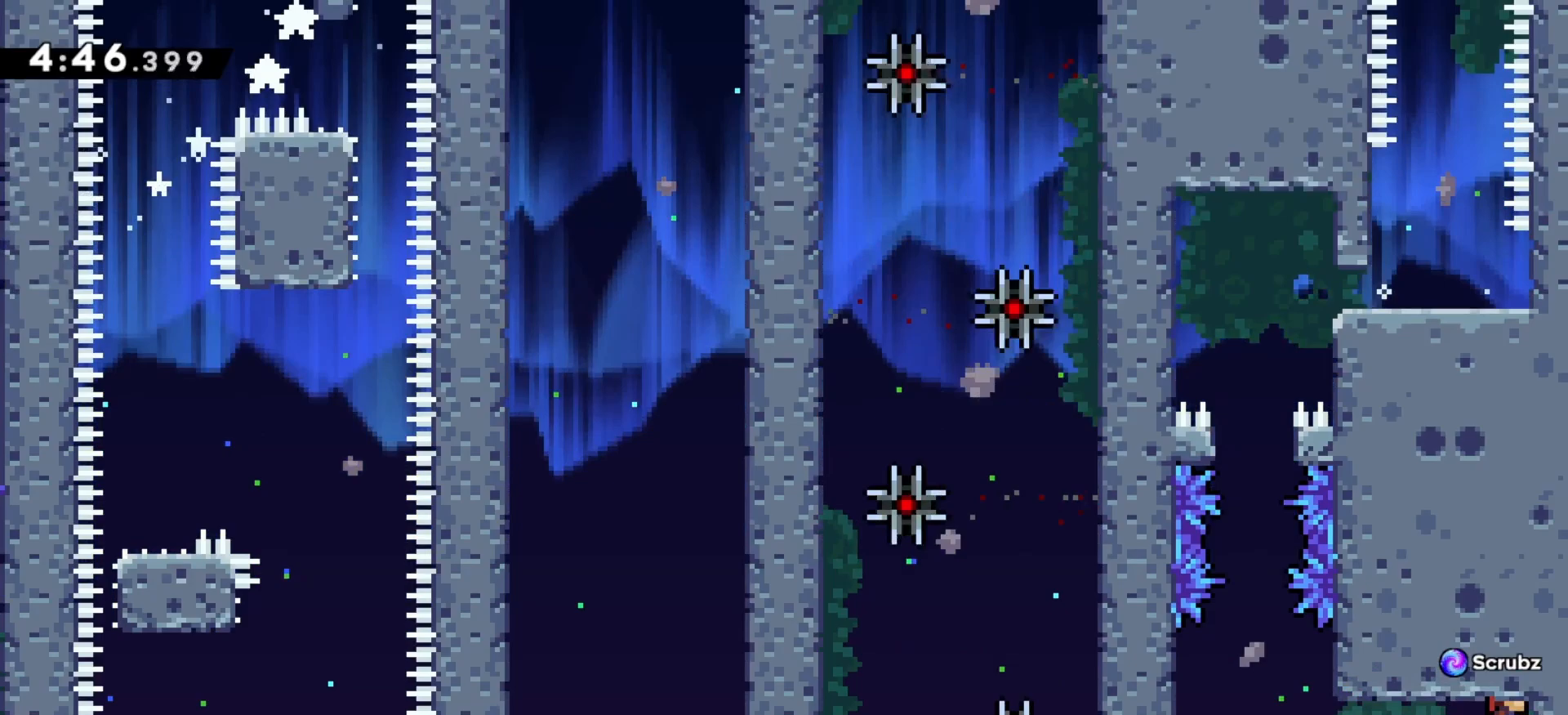
{"keys": ["z"], "events": []}
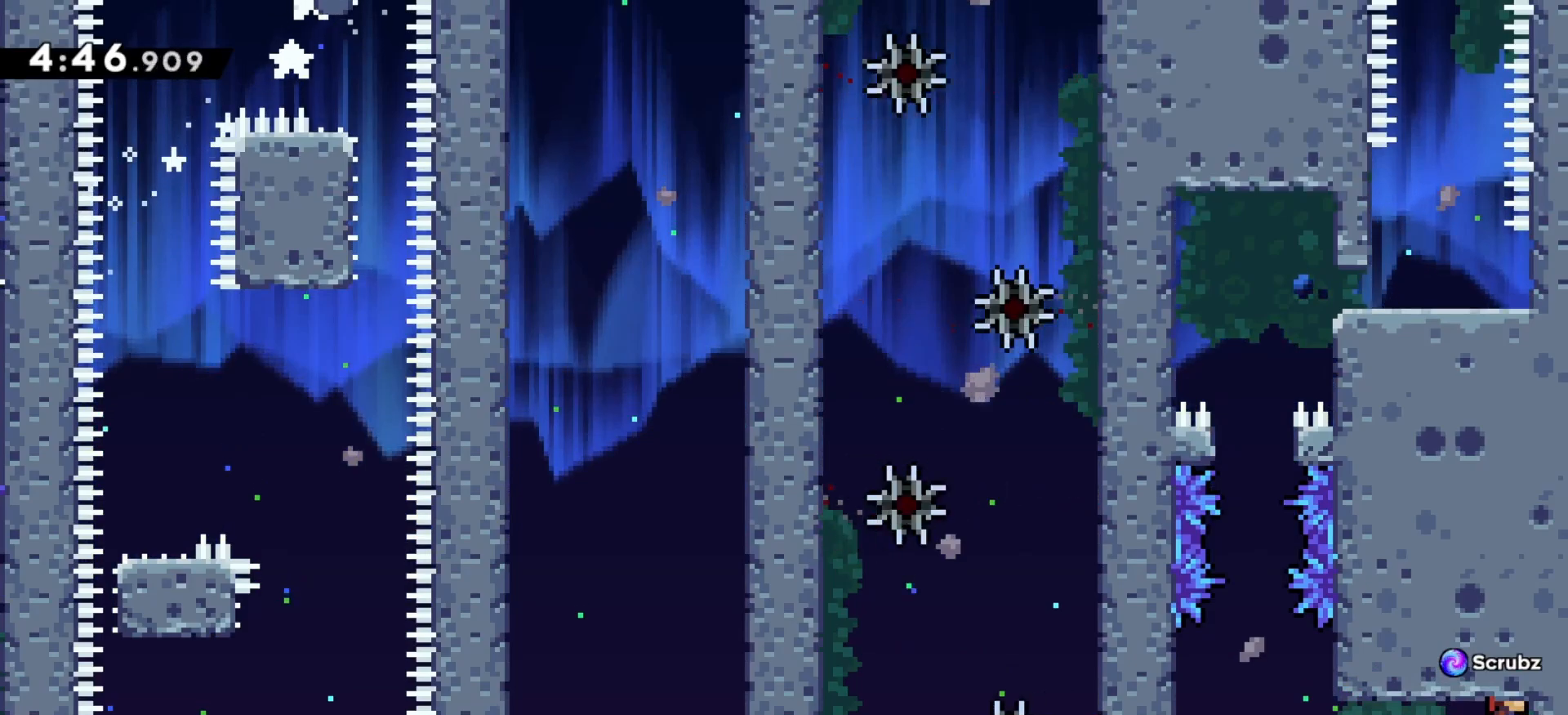
{"keys": [], "events": [[183, "z", "up"]]}
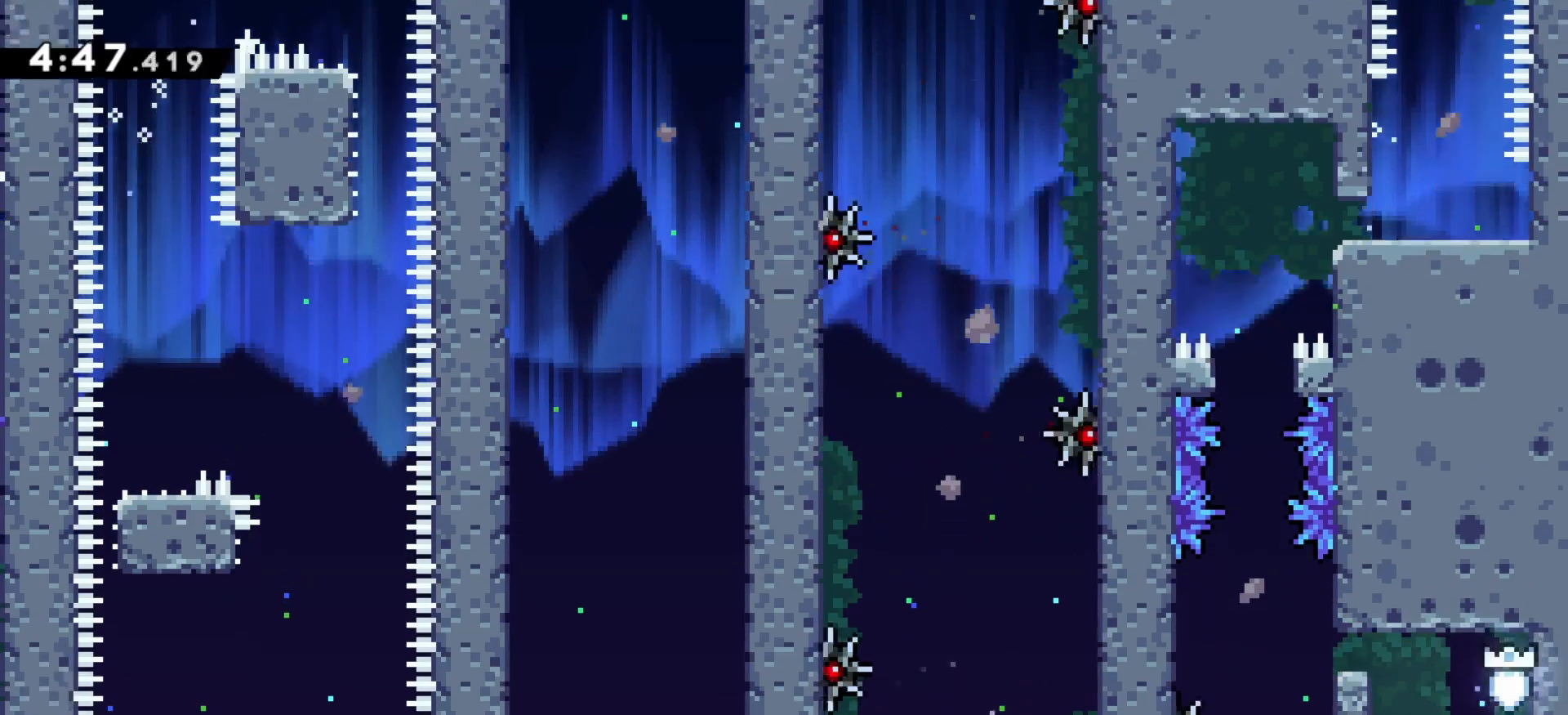
{"keys": [], "events": []}
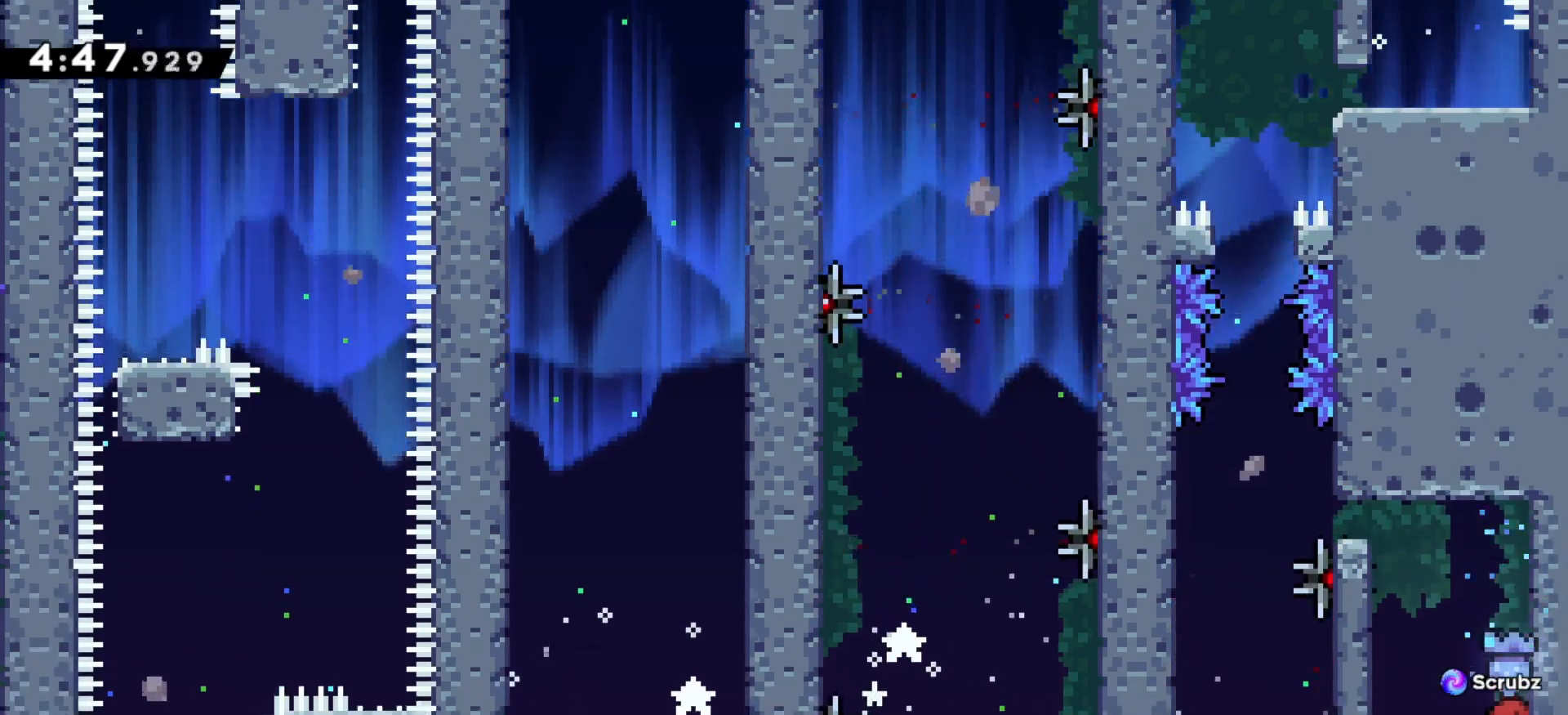
{"keys": [], "events": []}
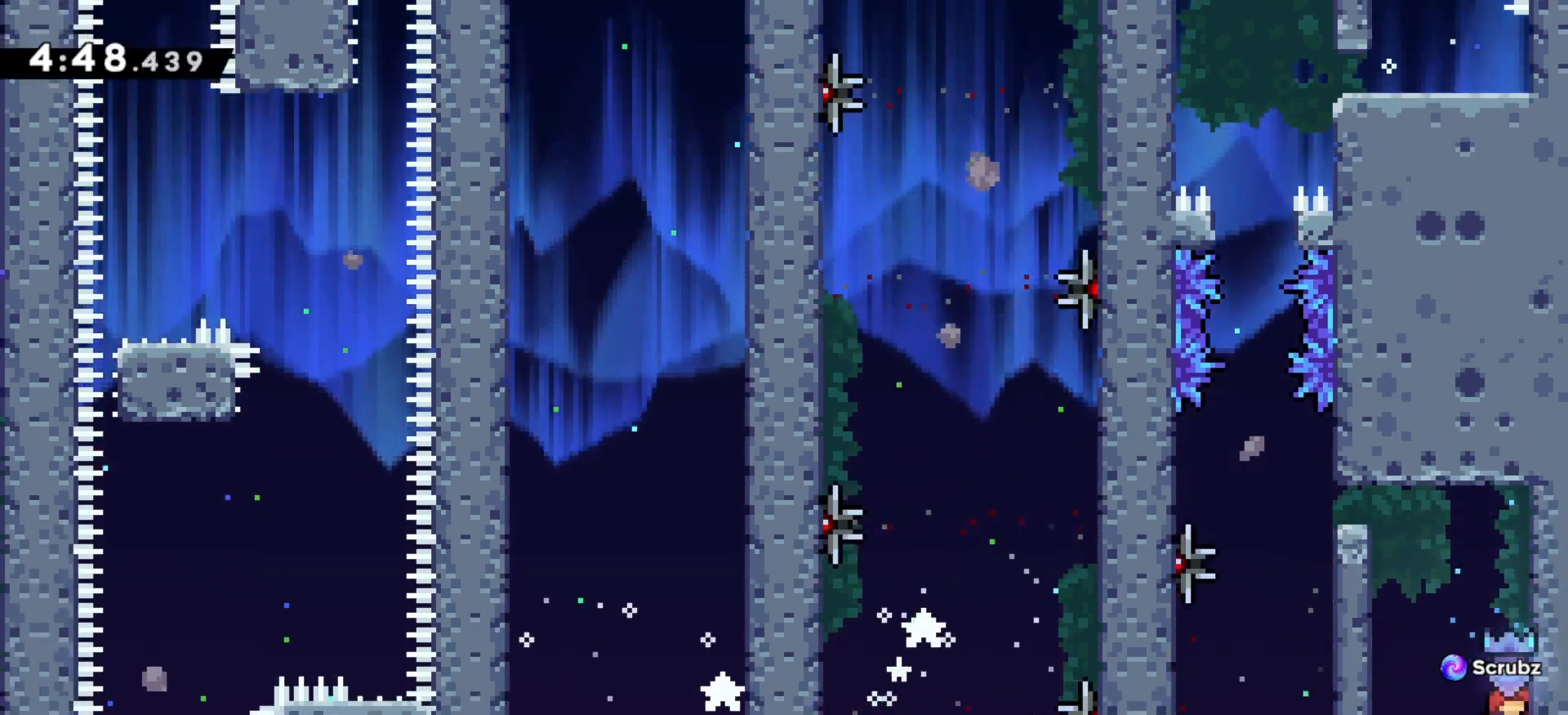
{"keys": [], "events": [[83, "left", "down"], [200, "left", "up"]]}
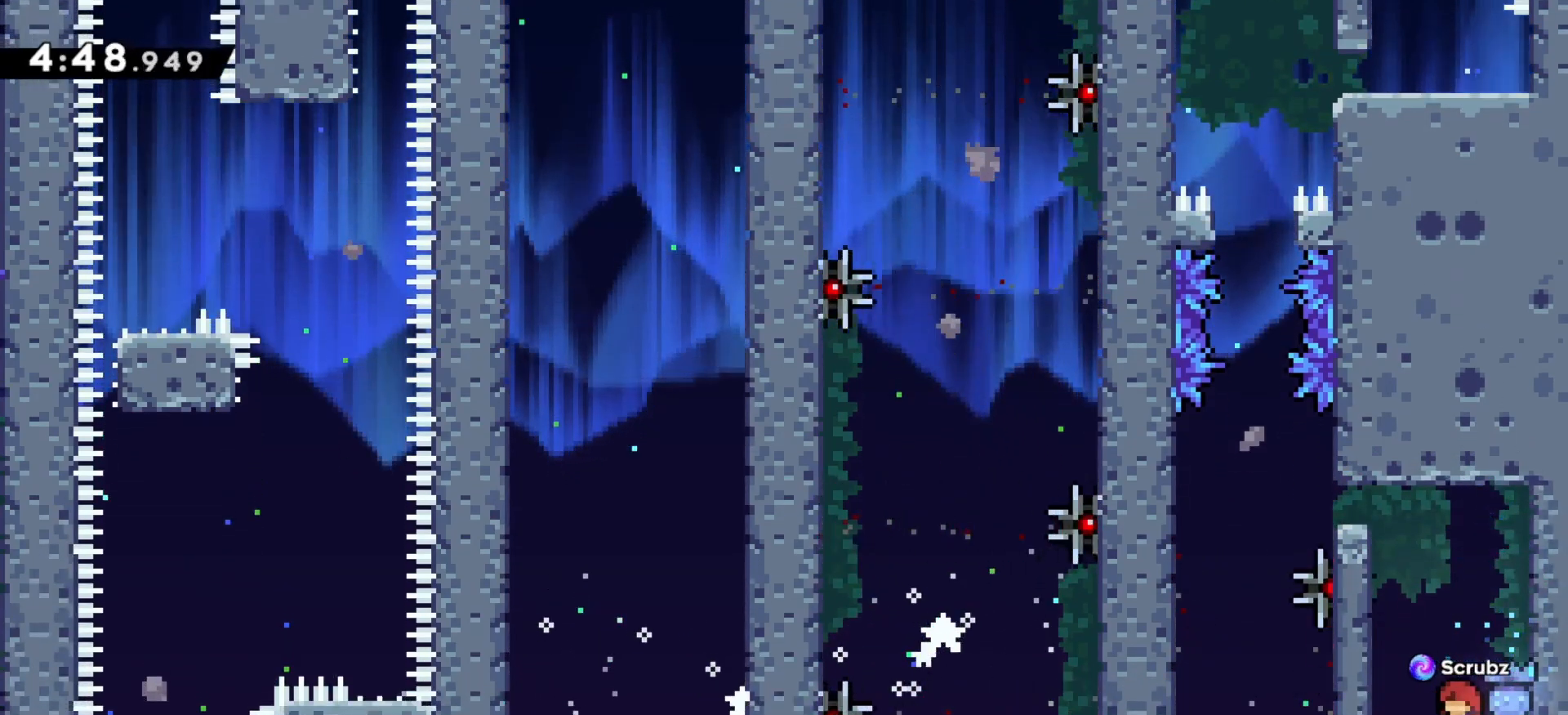
{"keys": [], "events": [[317, "left", "down"], [350, "left", "up"]]}
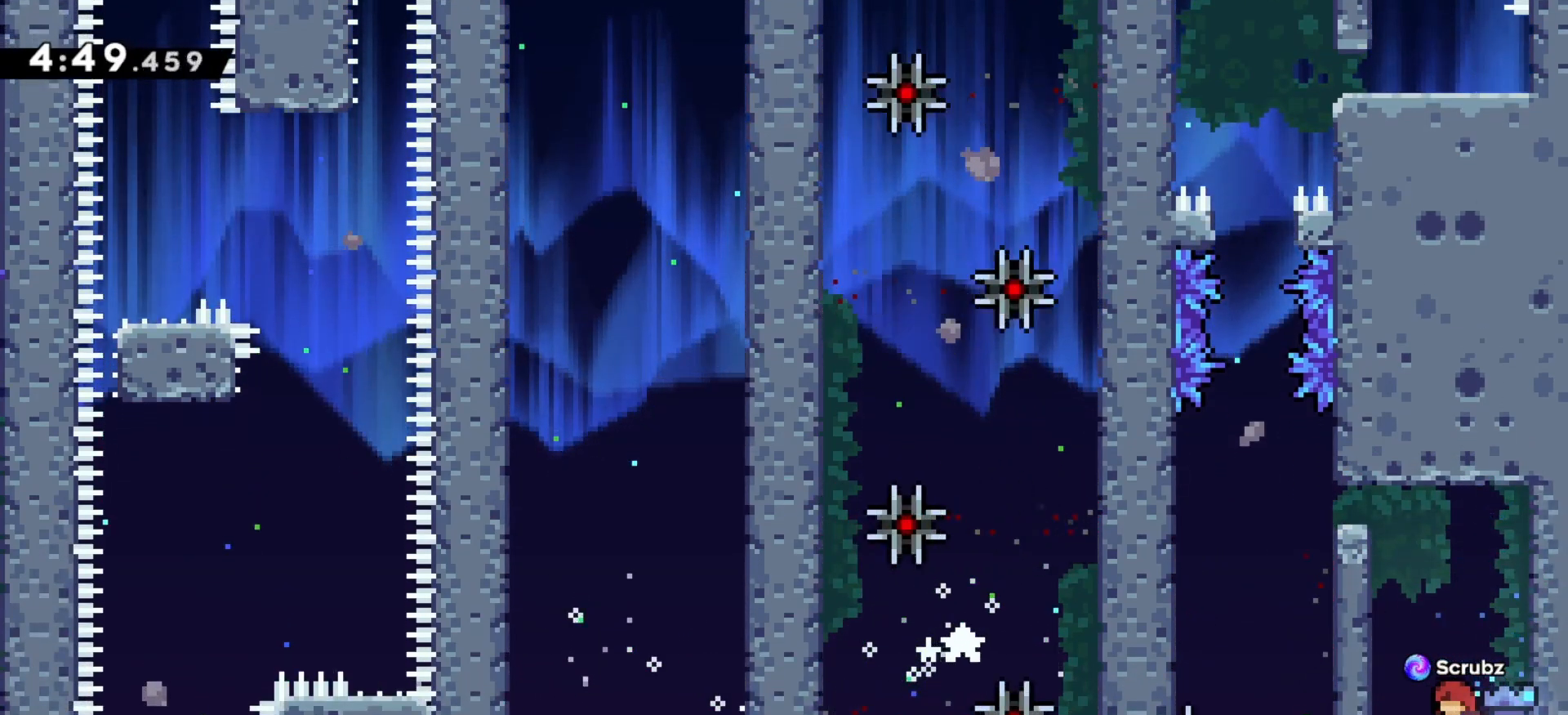
{"keys": [], "events": []}